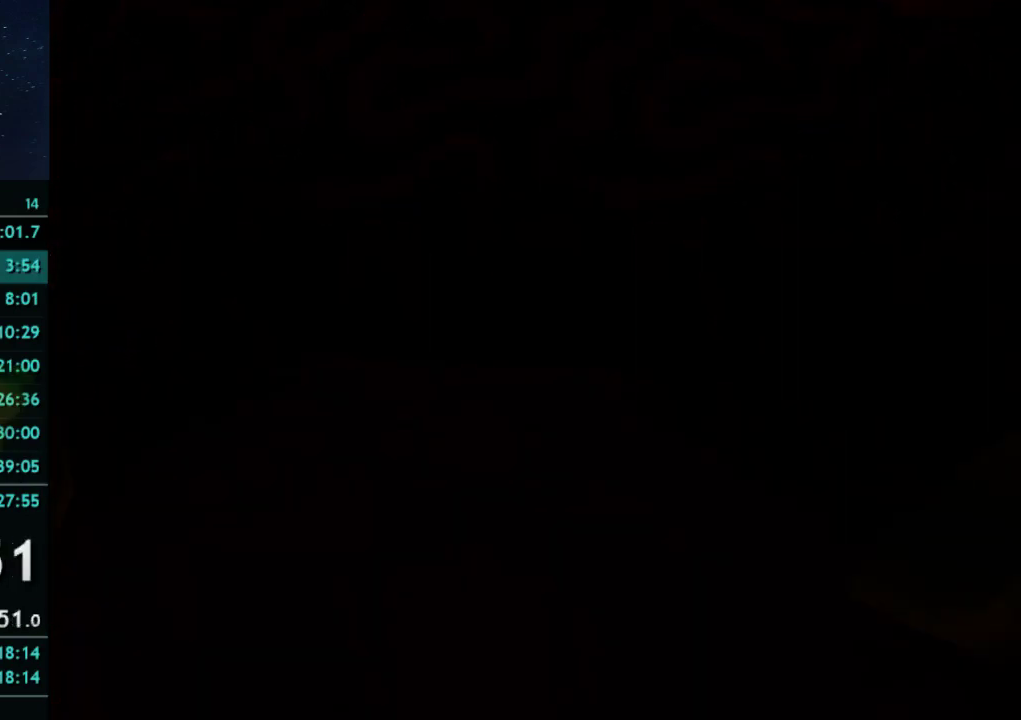
Gameplay with a controller (Xbox layout); each line is a JSON object with the inputs held at the frame after it. "events" lists button and stick changes between this image and that frame as [ms after this image, input, new state], when the widget could be followed in between. This overlay highlights the sticks when they move; stick clicks (L3 R3) are not distinguishable. Not read: A L3 R3.
{"buttons": [], "left_stick": "up", "right_stick": "center", "events": [[200, "left_stick", "up"]]}
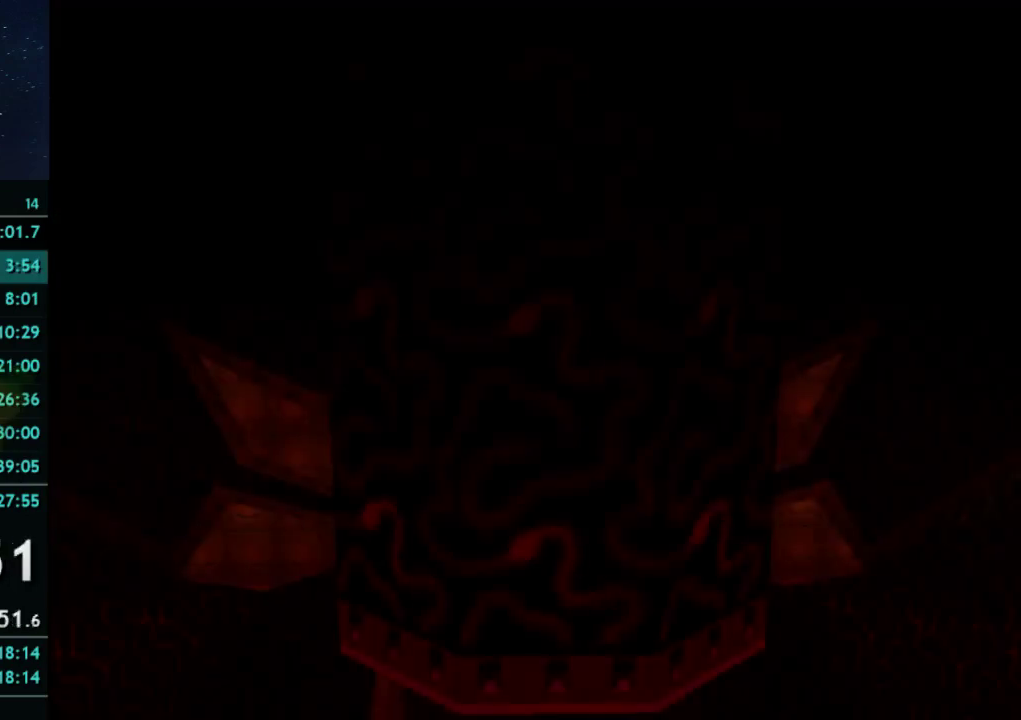
{"buttons": [], "left_stick": "up-right", "right_stick": "center", "events": [[267, "left_stick", "up-right"]]}
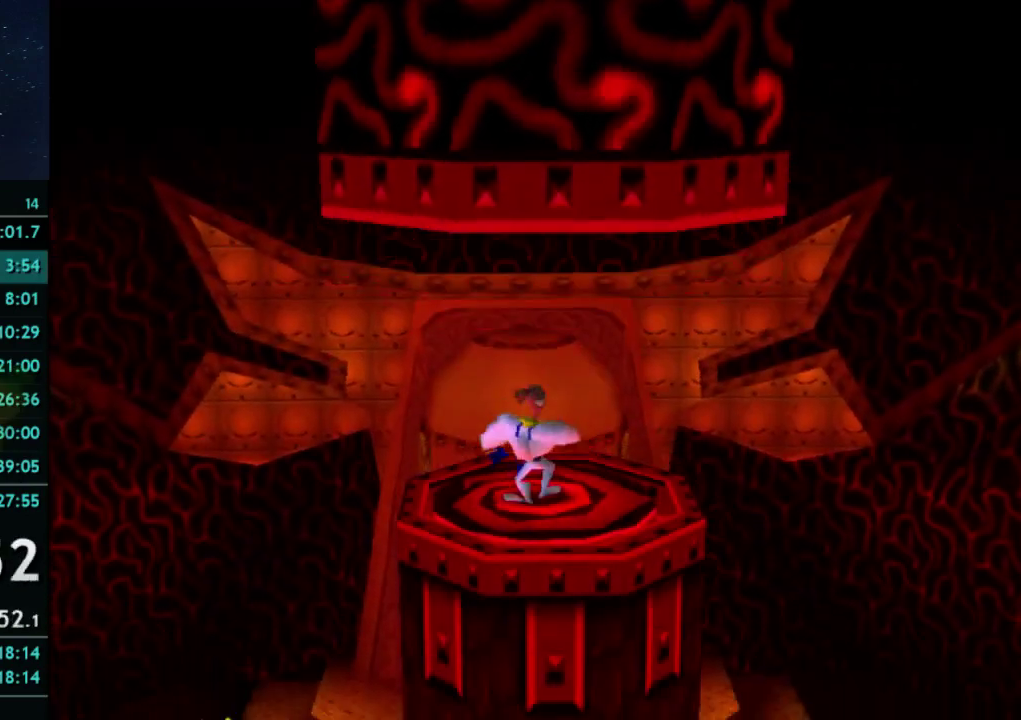
{"buttons": [], "left_stick": "up-right", "right_stick": "center", "events": [[267, "left_stick", "up"], [333, "left_stick", "up-right"], [400, "left_stick", "up"], [467, "left_stick", "up-right"]]}
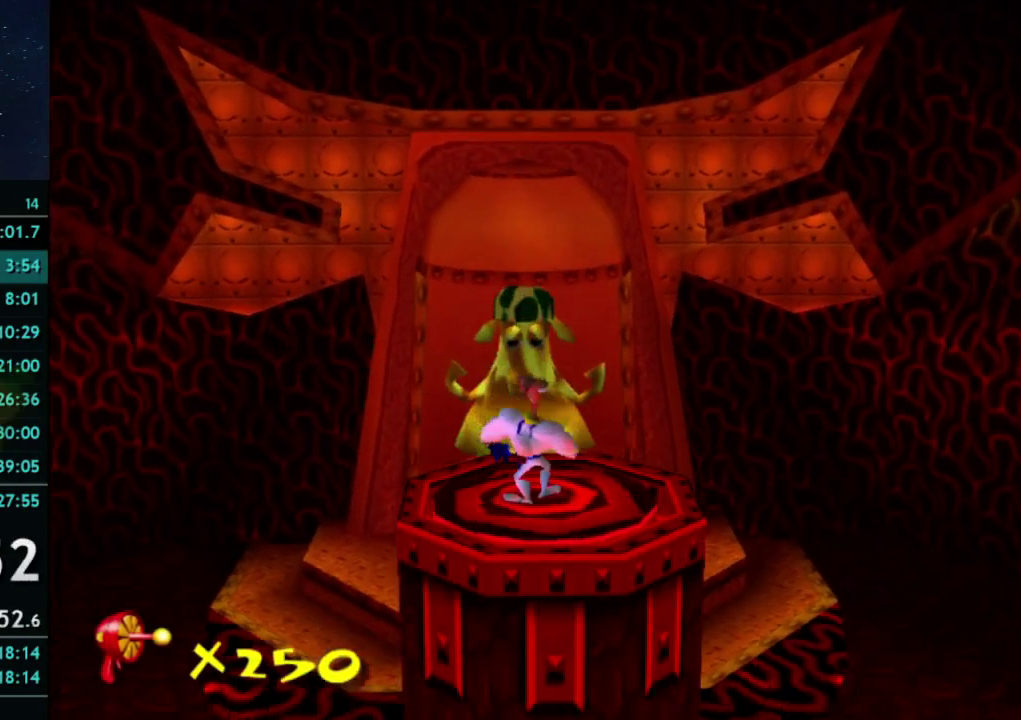
{"buttons": [], "left_stick": "up-right", "right_stick": "center", "events": []}
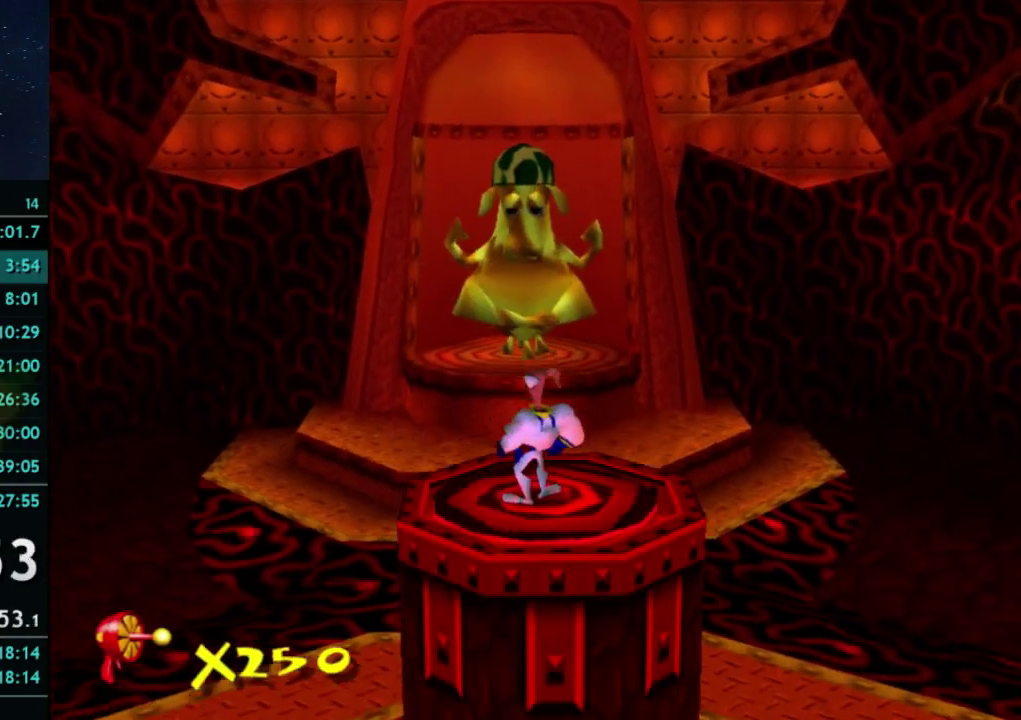
{"buttons": [], "left_stick": "up-right", "right_stick": "center", "events": []}
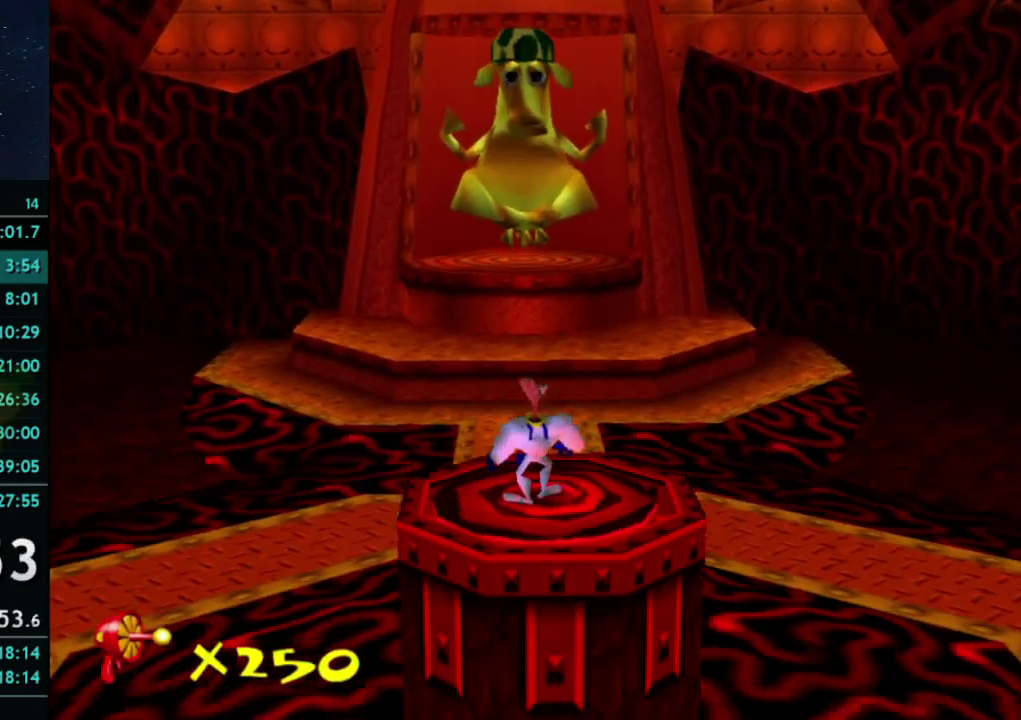
{"buttons": [], "left_stick": "up-right", "right_stick": "center", "events": [[267, "left_stick", "down-left"], [333, "left_stick", "up-right"]]}
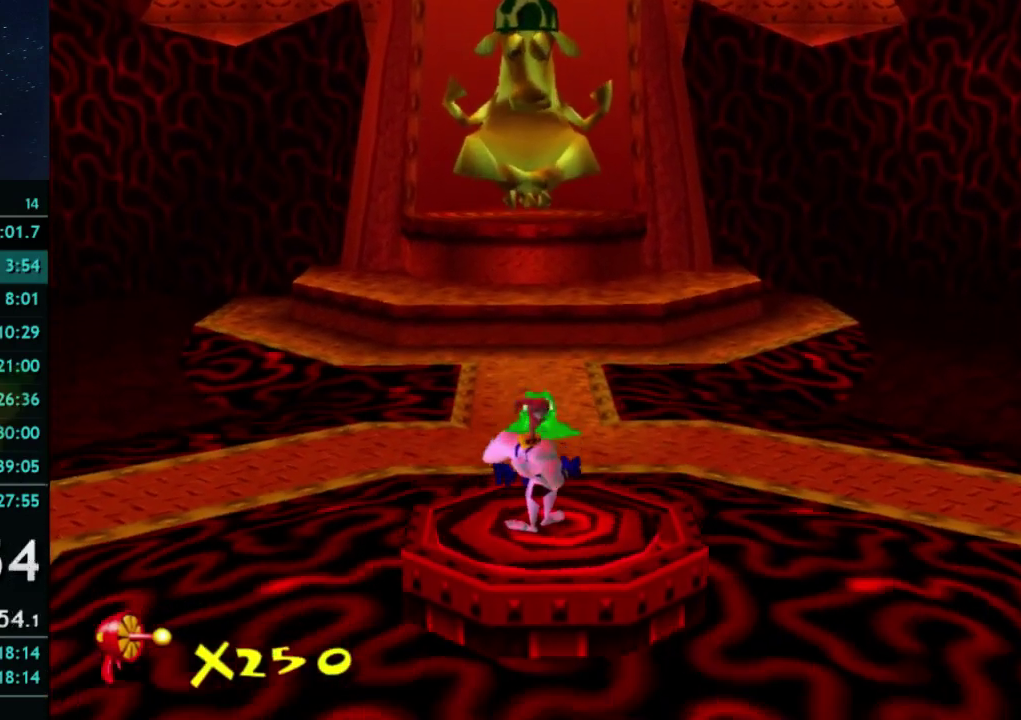
{"buttons": [], "left_stick": "up-right", "right_stick": "center", "events": [[33, "left_stick", "down-left"], [233, "left_stick", "up-right"]]}
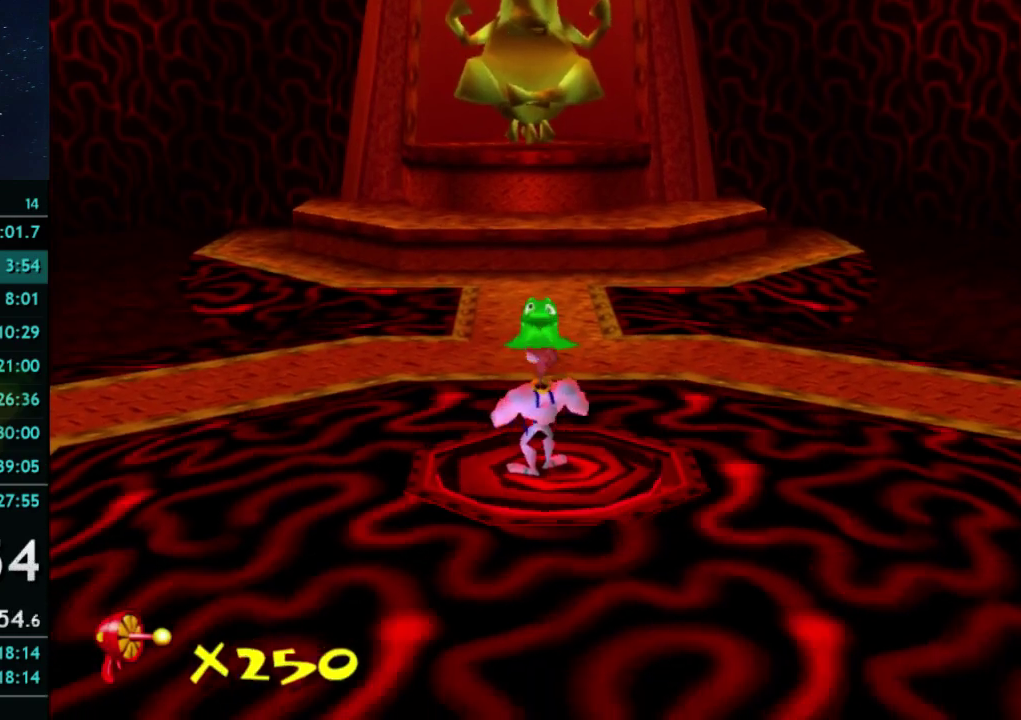
{"buttons": [], "left_stick": "up-right", "right_stick": "center", "events": []}
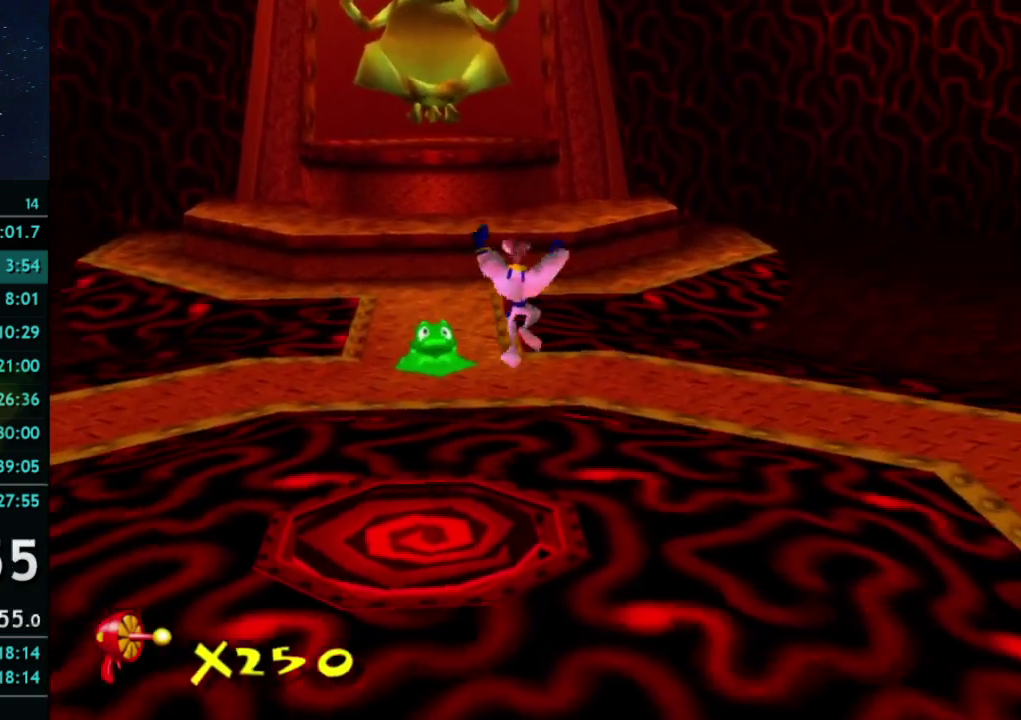
{"buttons": [], "left_stick": "up", "right_stick": "center", "events": [[33, "left_stick", "up"], [300, "X", "down"], [367, "X", "up"]]}
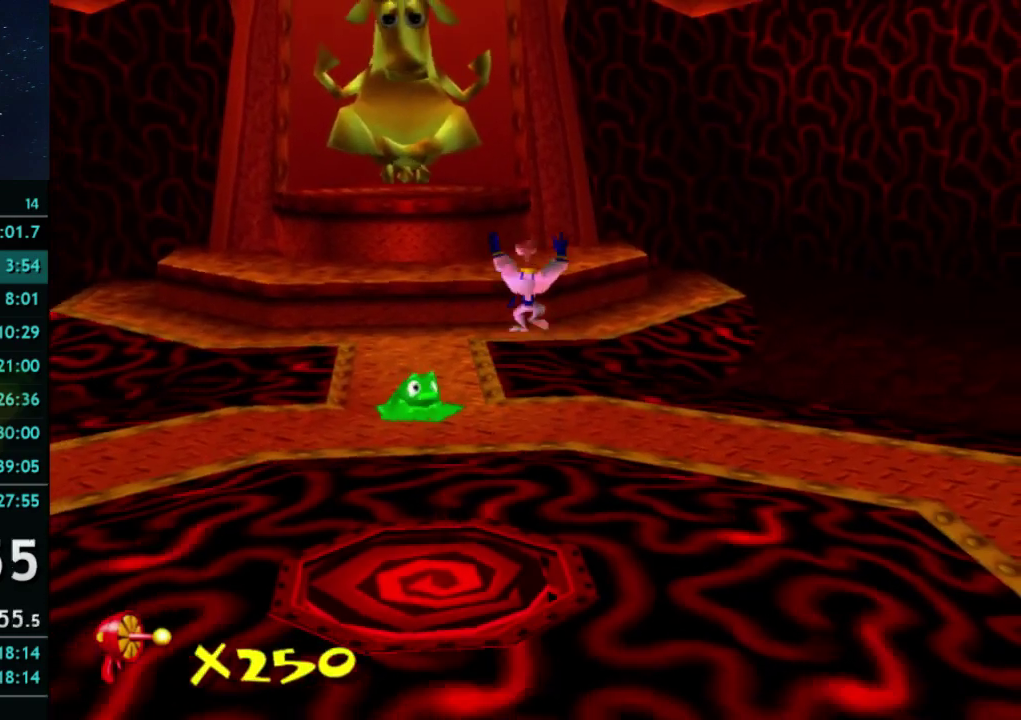
{"buttons": [], "left_stick": "up", "right_stick": "center", "events": [[267, "X", "down"], [333, "X", "up"]]}
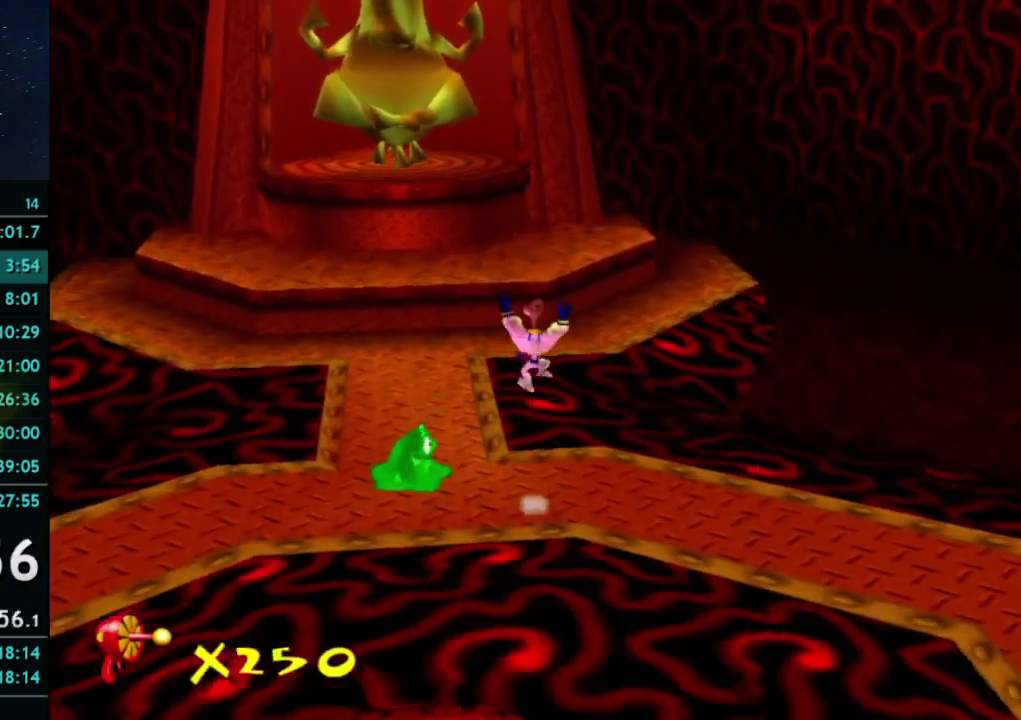
{"buttons": [], "left_stick": "up", "right_stick": "center", "events": []}
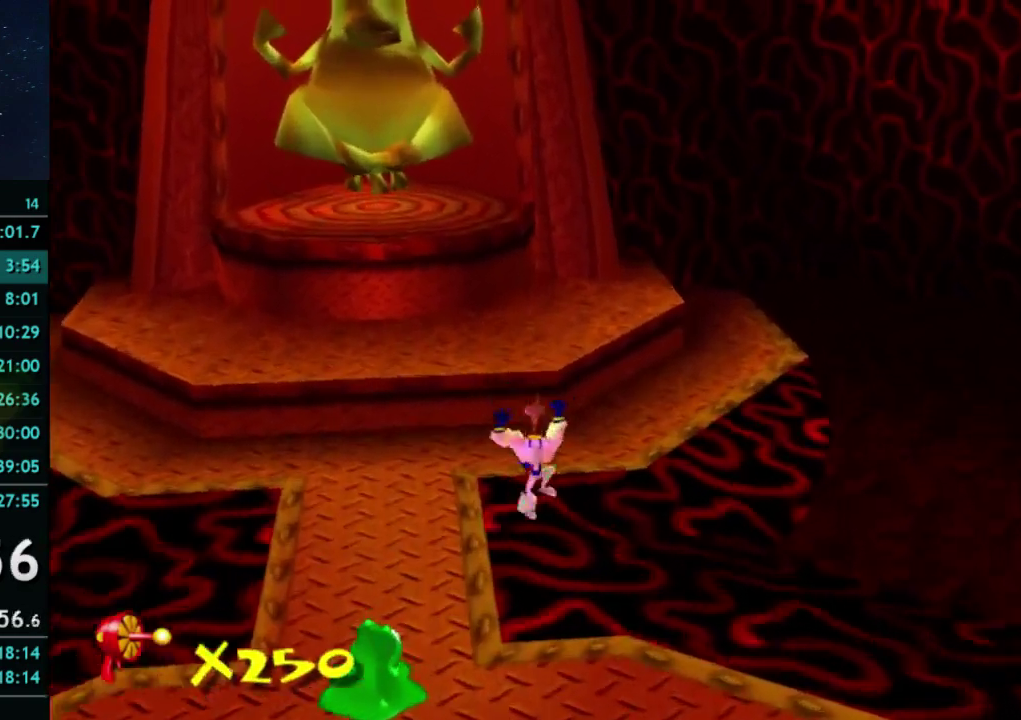
{"buttons": ["X"], "left_stick": "up", "right_stick": "center", "events": [[67, "X", "down"], [133, "X", "up"], [467, "X", "down"]]}
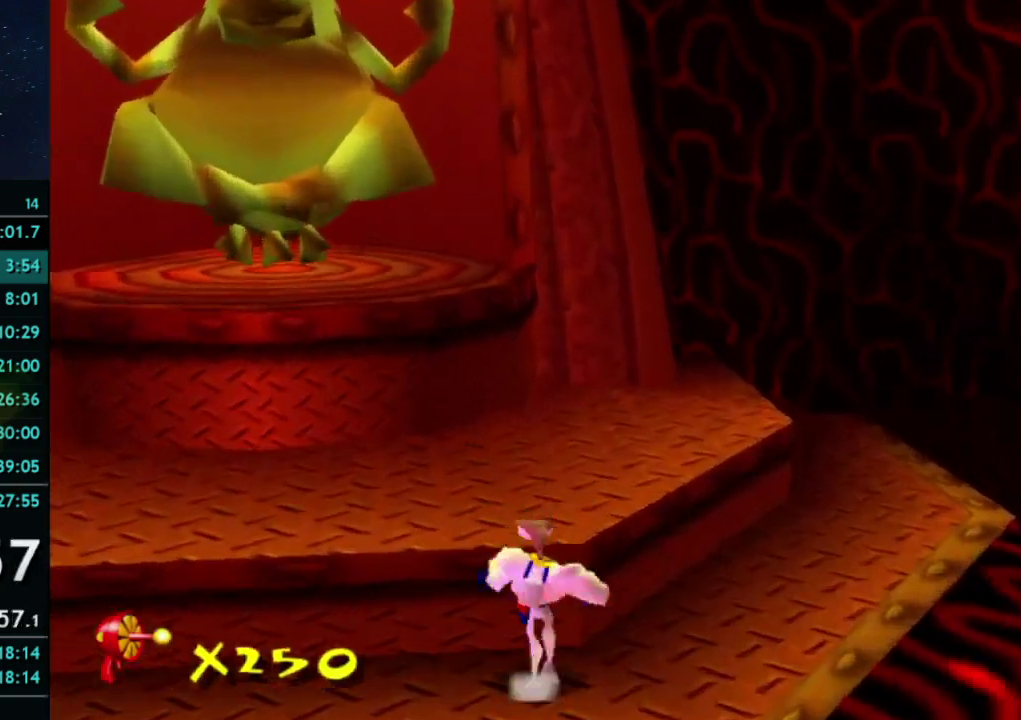
{"buttons": [], "left_stick": "up", "right_stick": "center", "events": [[67, "X", "up"]]}
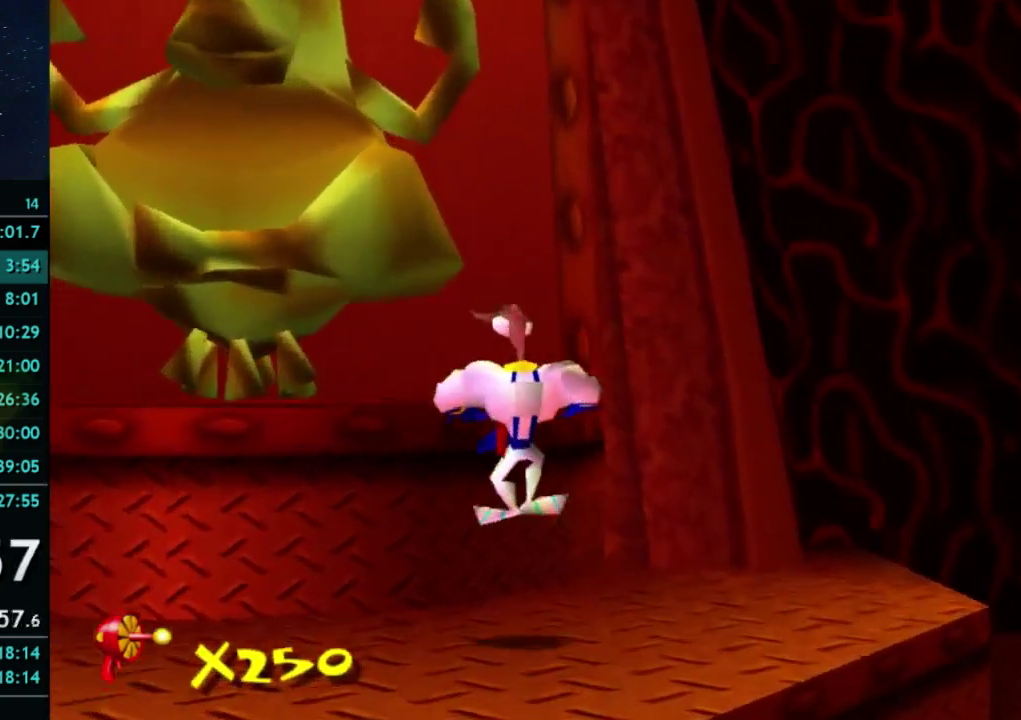
{"buttons": [], "left_stick": "center", "right_stick": "center", "events": [[300, "left_stick", "center"]]}
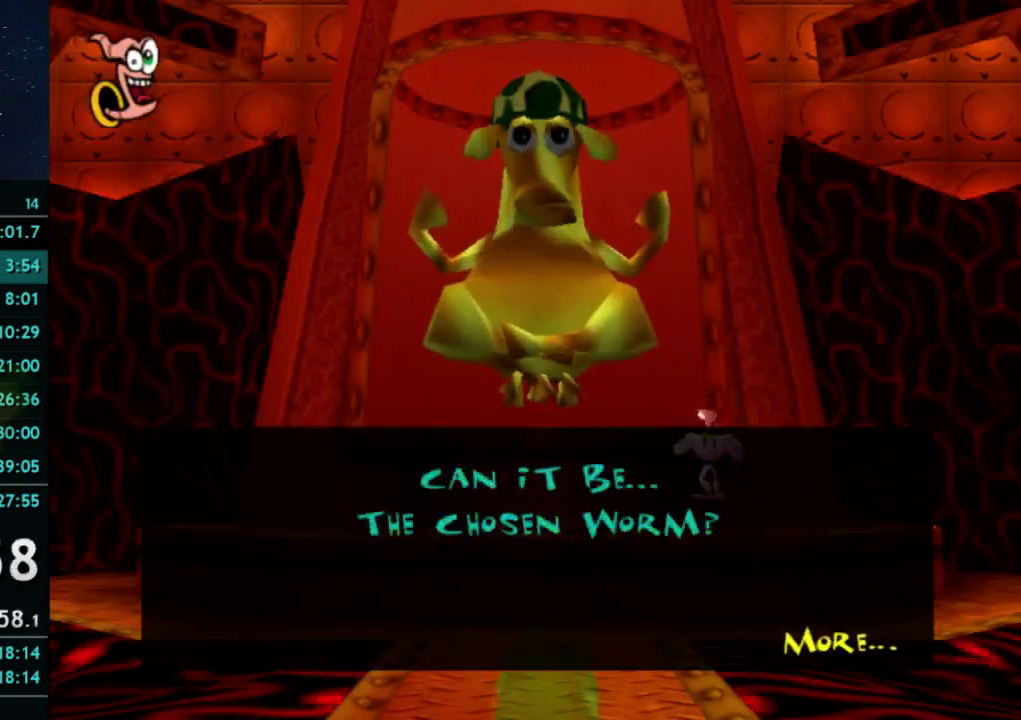
{"buttons": [], "left_stick": "down-right", "right_stick": "center", "events": [[300, "left_stick", "down-right"]]}
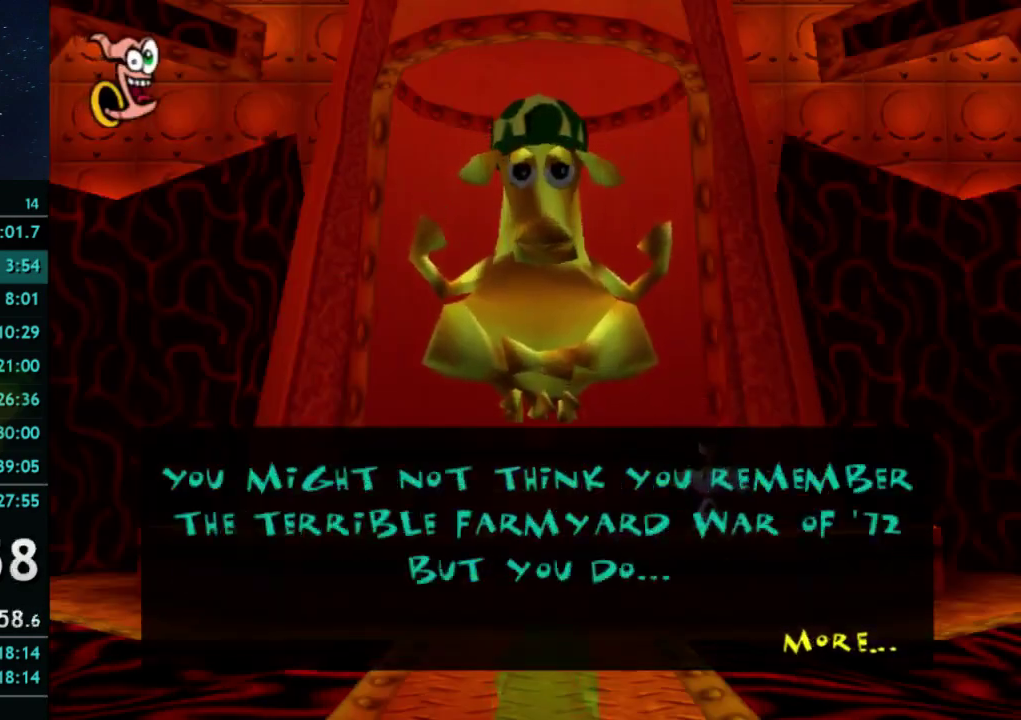
{"buttons": [], "left_stick": "down-right", "right_stick": "center", "events": [[67, "left_stick", "right"], [467, "left_stick", "down-right"]]}